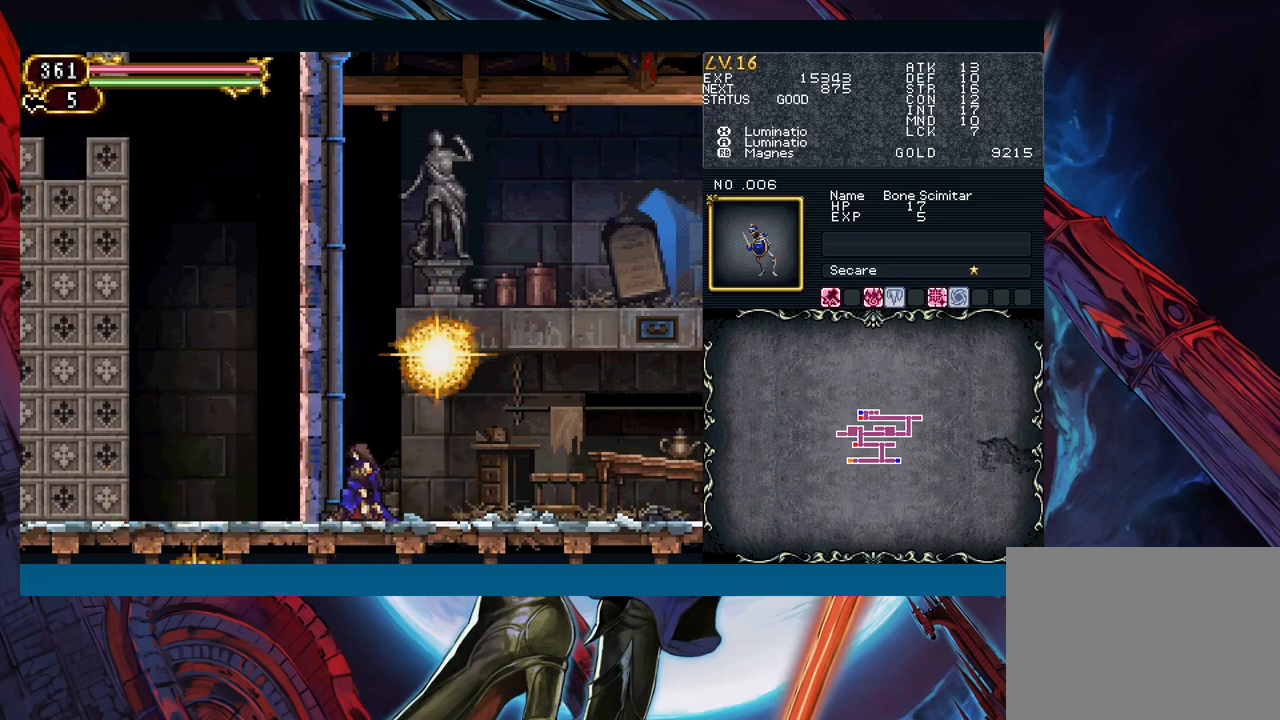
Gameplay with a controller (Xbox layout); each line is a JSON object with the inputs held at the frame after it. "events" lists button and stick changes between this image and that frame as [ms after this image, input, new state], when the widget could be followed in between. Not read: L2 L3 R2 R3 right_stick.
{"buttons": [], "left_stick": "down", "events": [[267, "X", "down"], [433, "X", "up"]]}
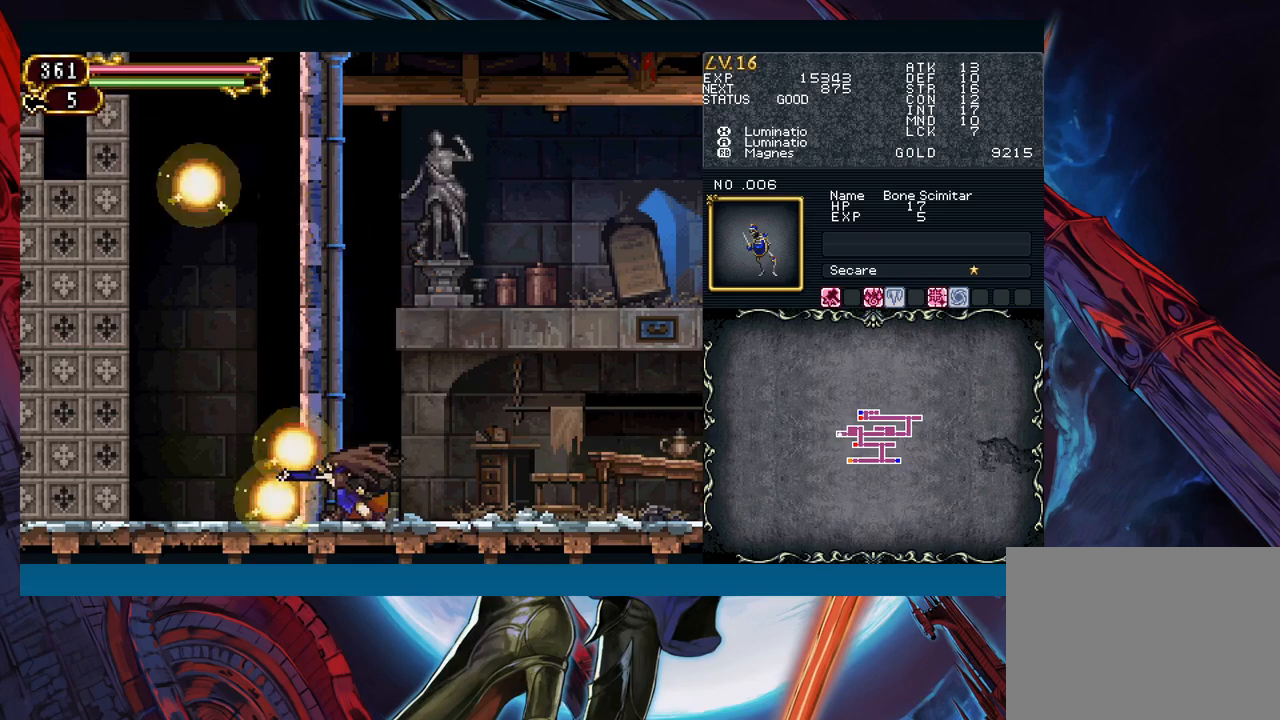
{"buttons": [], "left_stick": "down", "events": []}
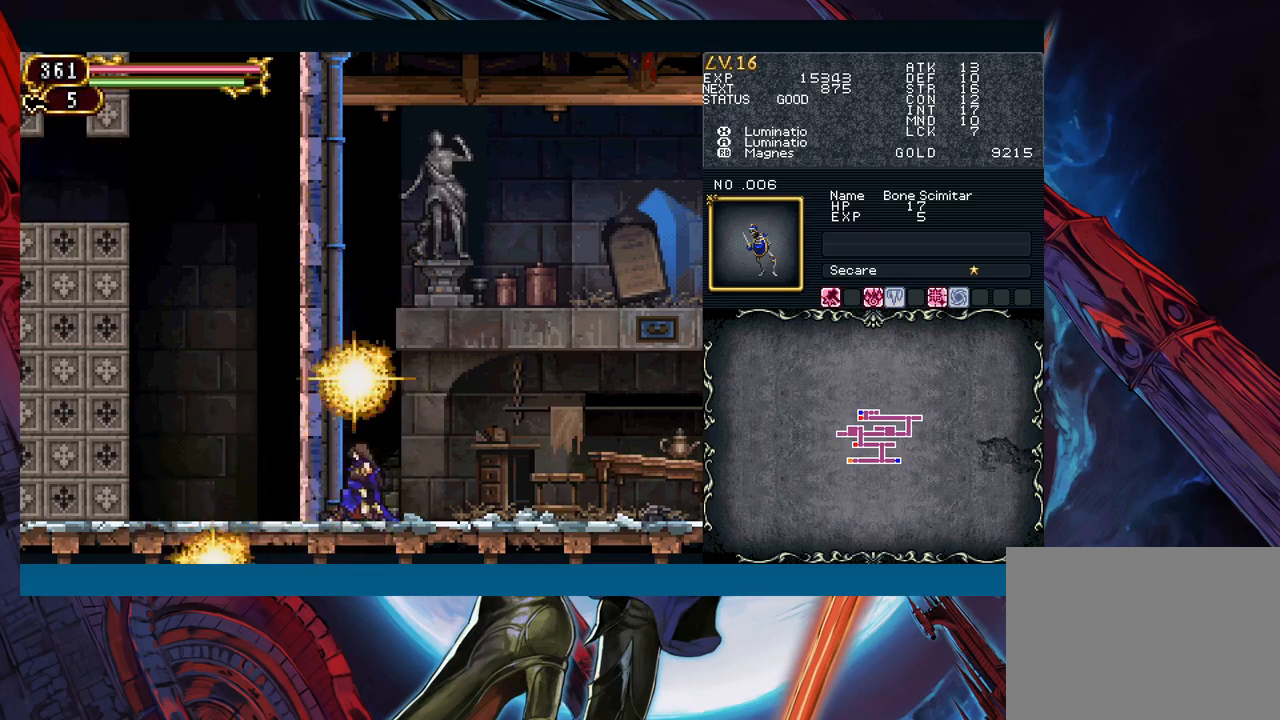
{"buttons": [], "left_stick": "down", "events": []}
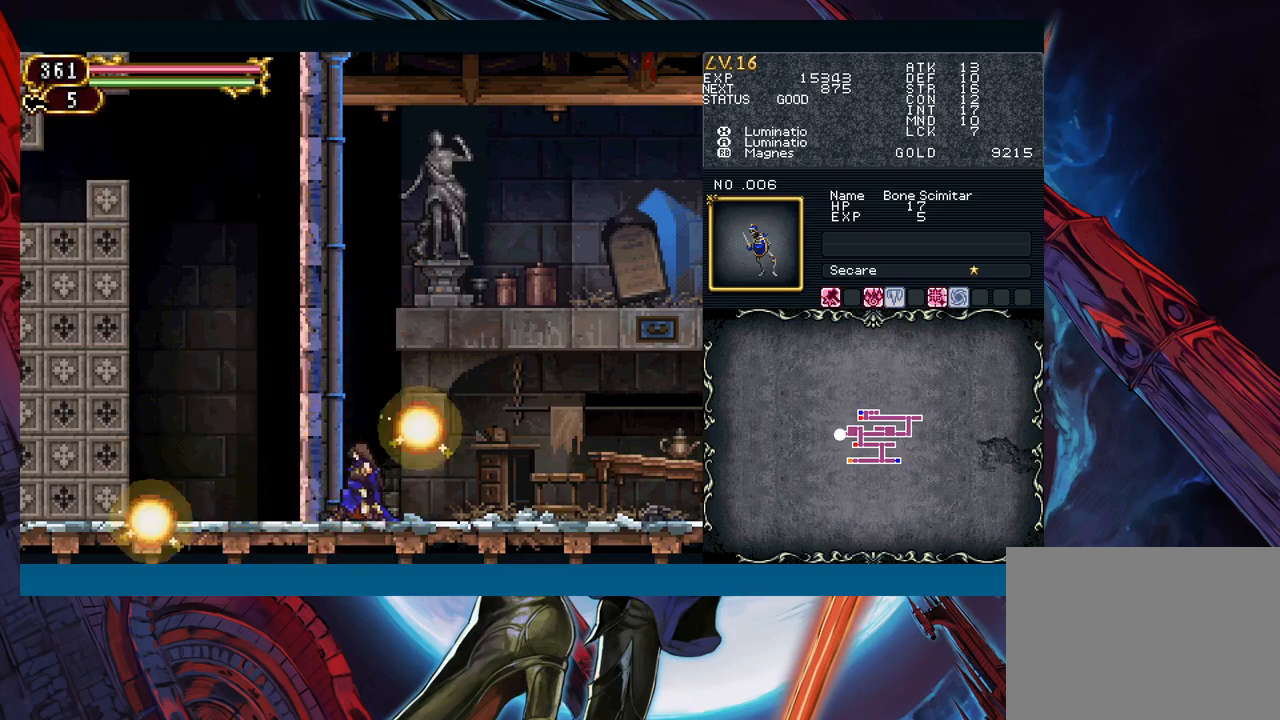
{"buttons": ["A"], "left_stick": "down", "events": [[383, "A", "down"]]}
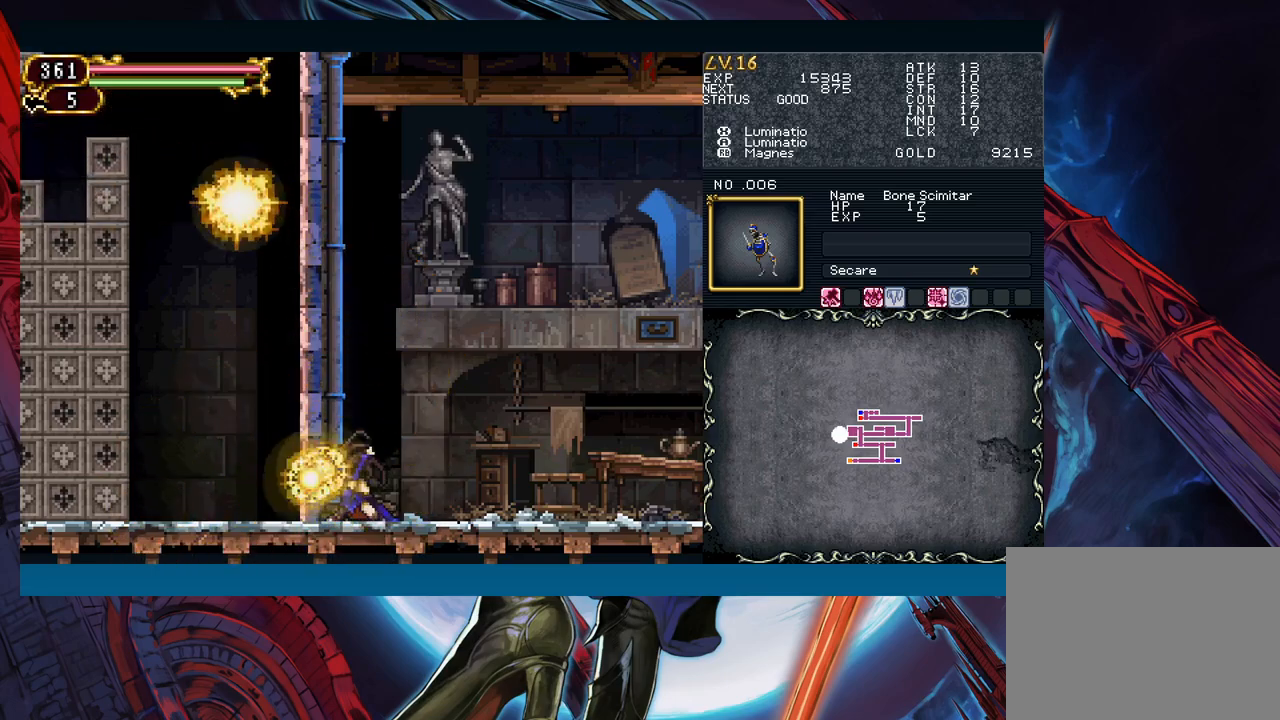
{"buttons": [], "left_stick": "down", "events": [[17, "A", "up"]]}
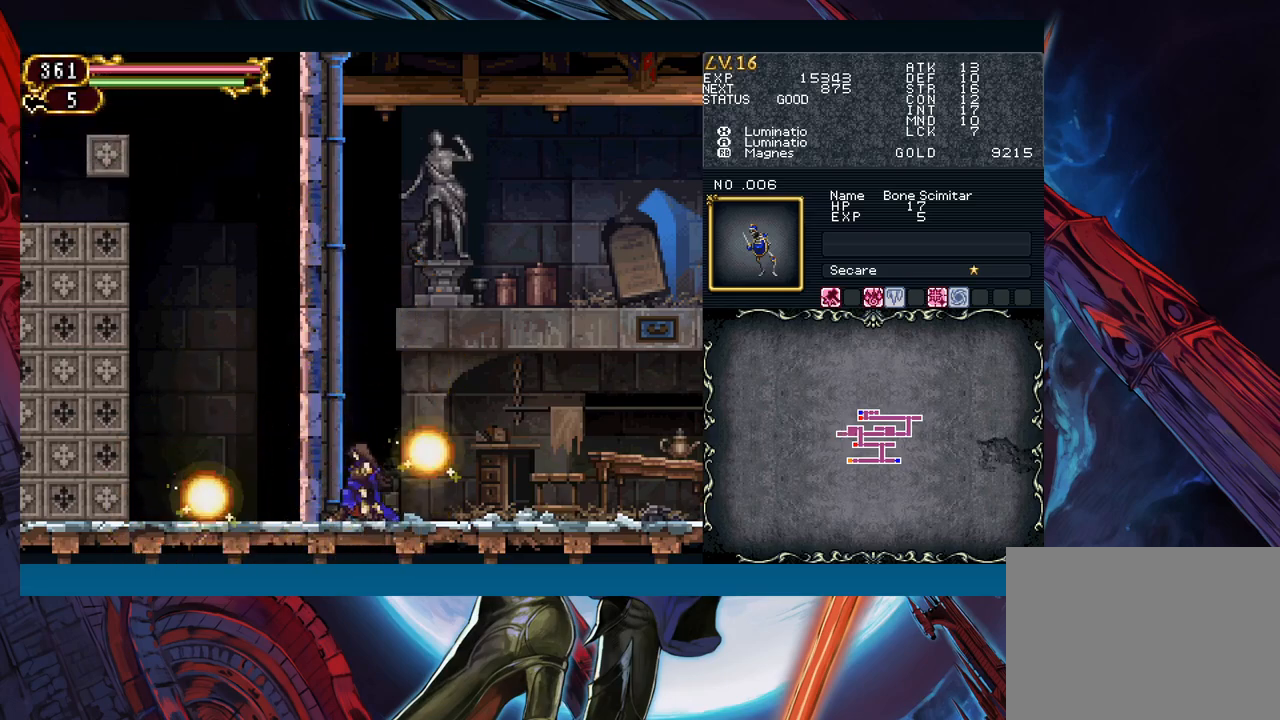
{"buttons": [], "left_stick": "down", "events": []}
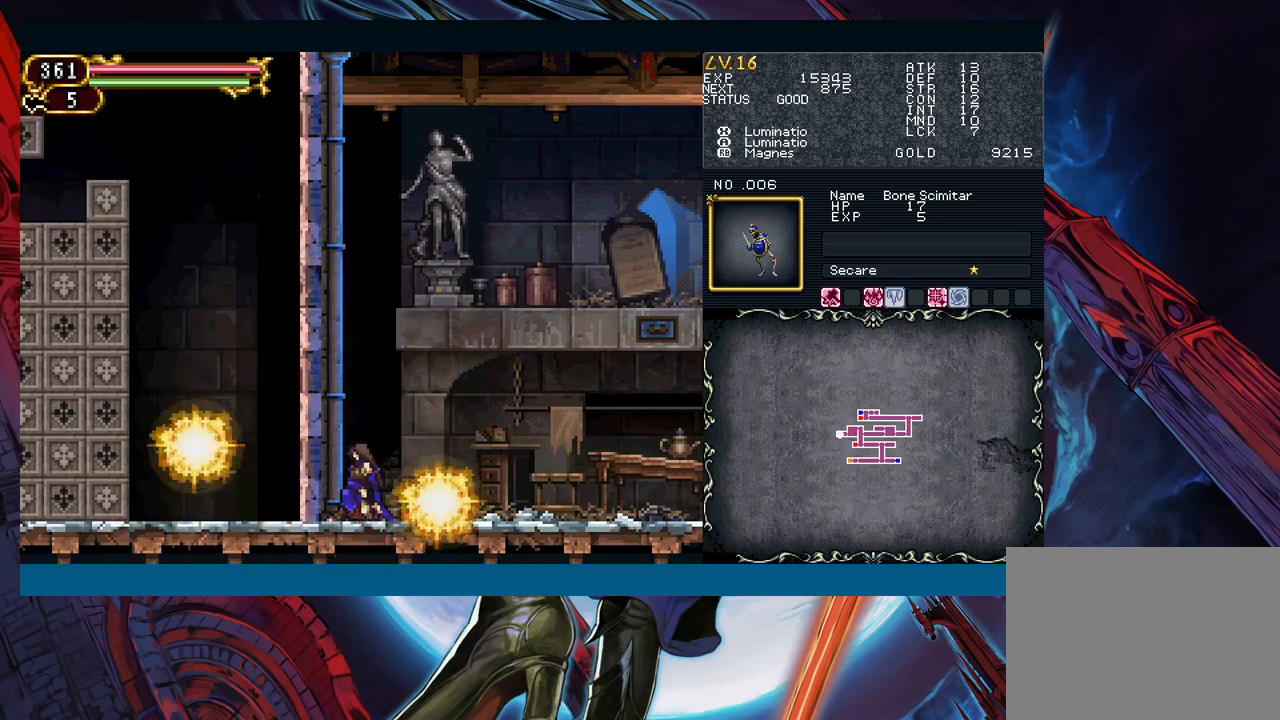
{"buttons": ["X"], "left_stick": "down", "events": [[400, "X", "down"]]}
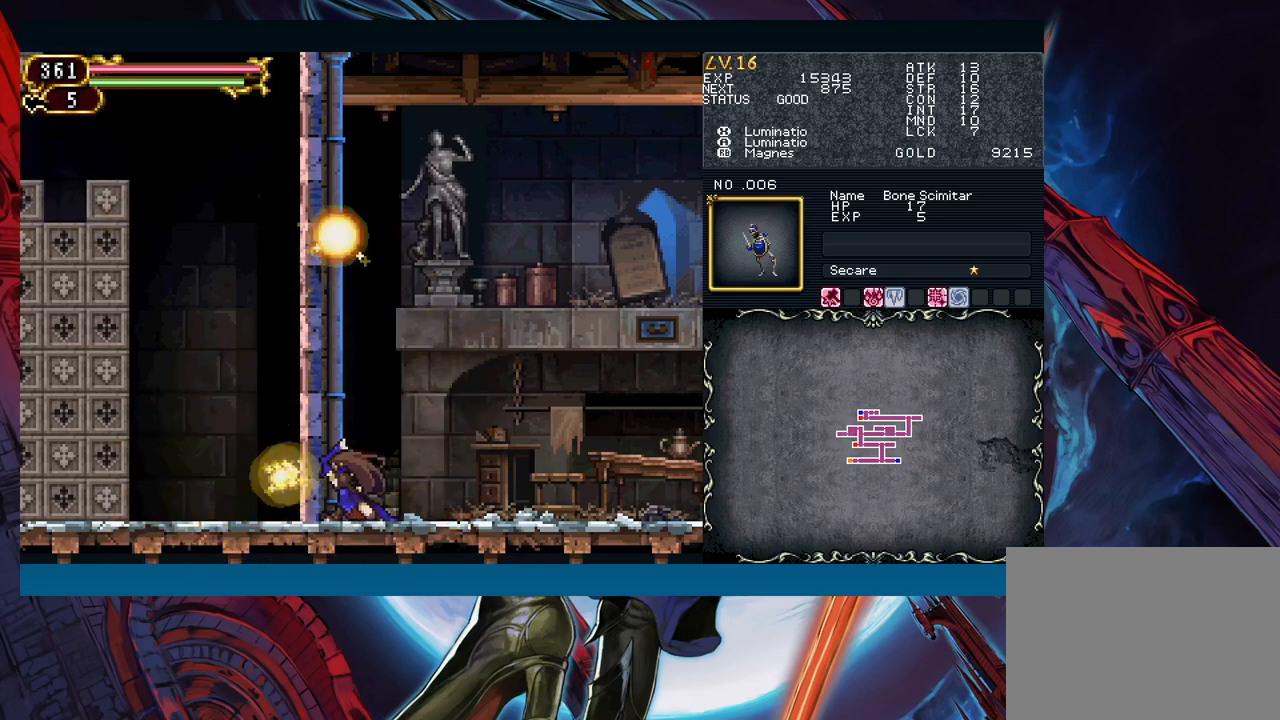
{"buttons": [], "left_stick": "down", "events": [[33, "X", "up"]]}
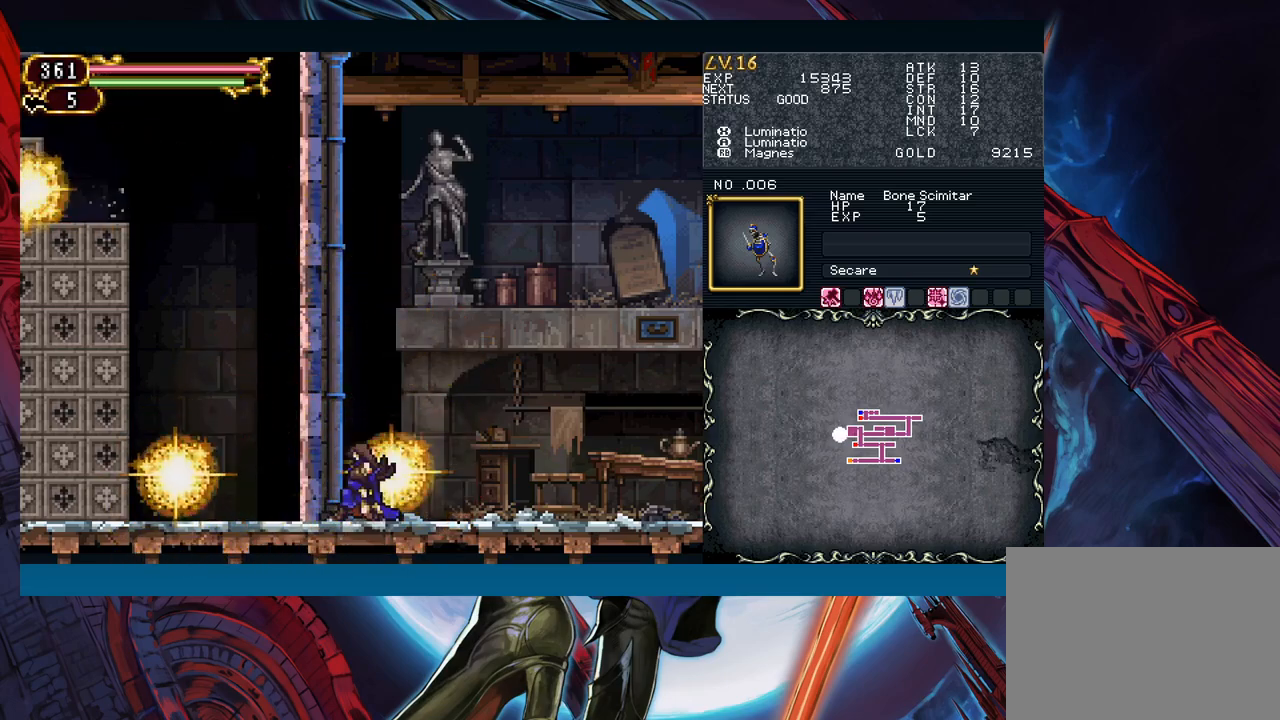
{"buttons": [], "left_stick": "down", "events": []}
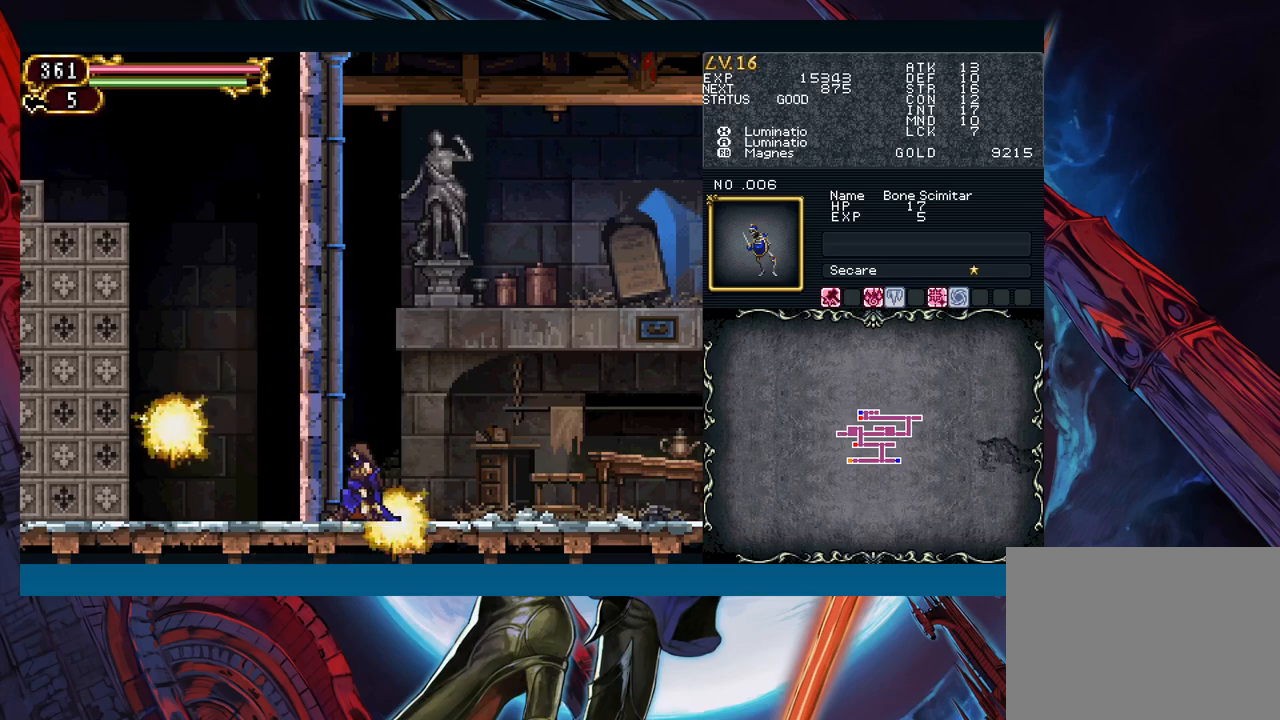
{"buttons": [], "left_stick": "down", "events": []}
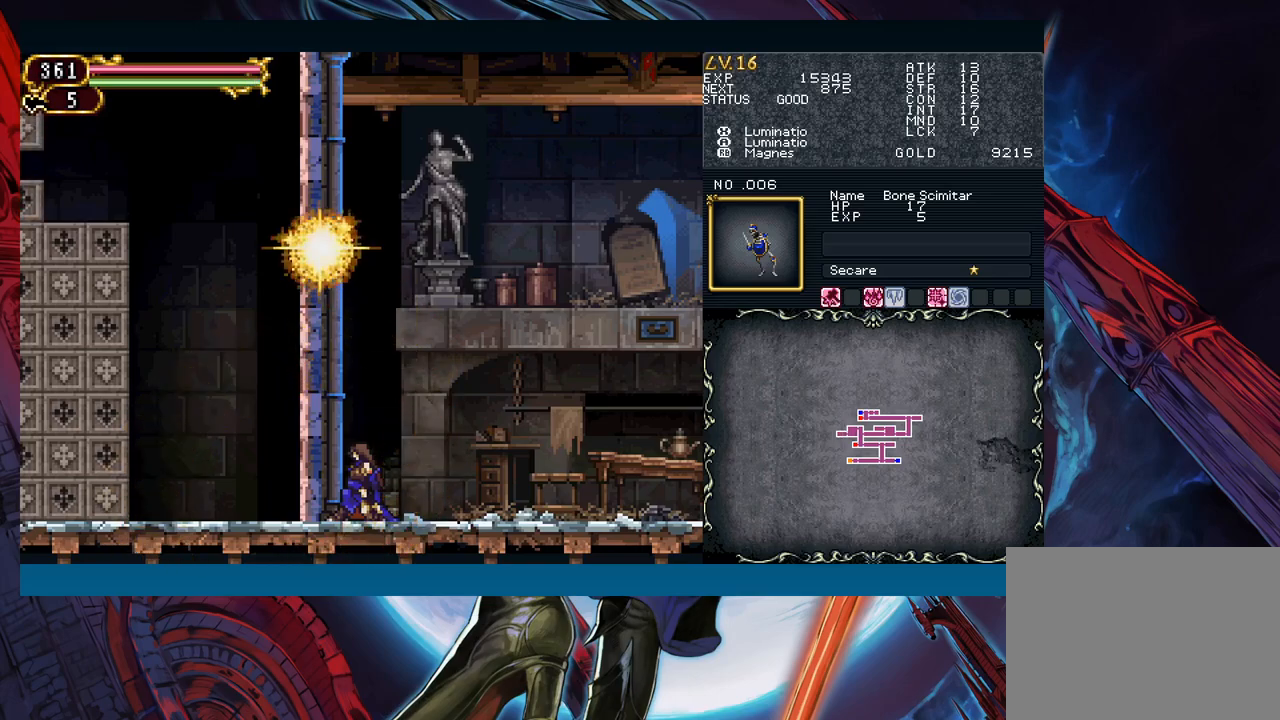
{"buttons": [], "left_stick": "down", "events": [[133, "A", "down"], [250, "A", "up"]]}
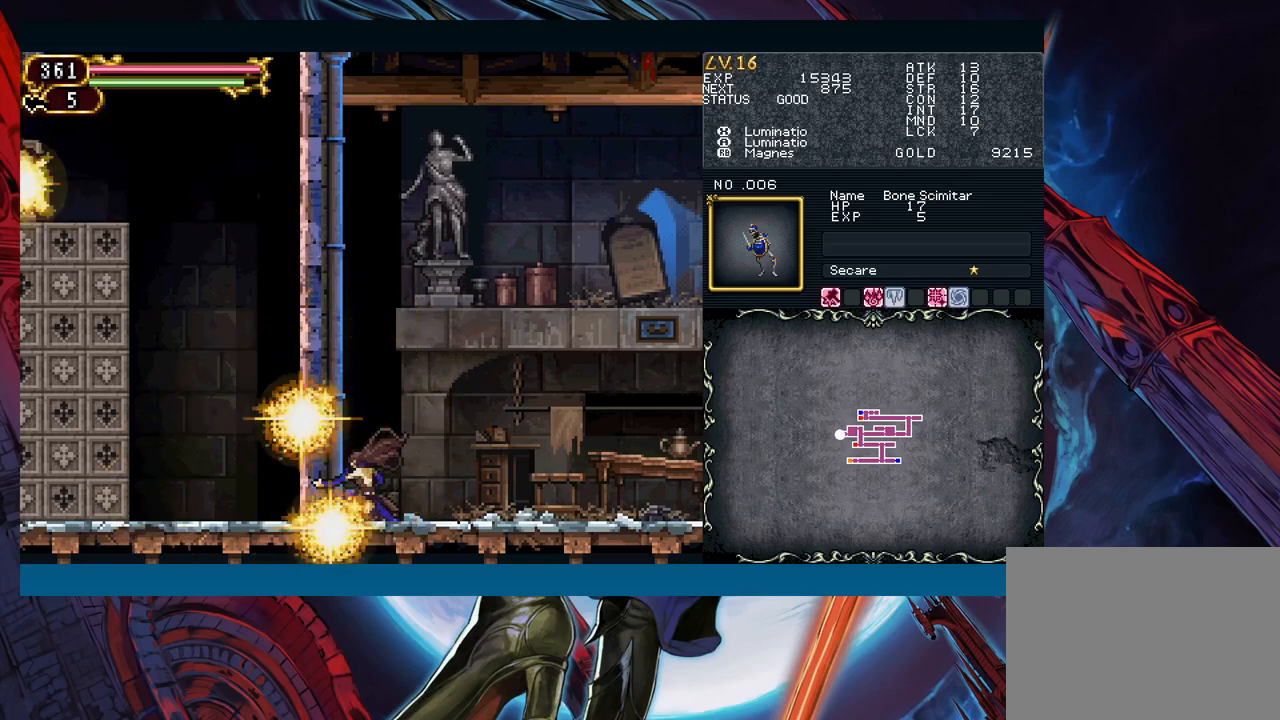
{"buttons": [], "left_stick": "down", "events": []}
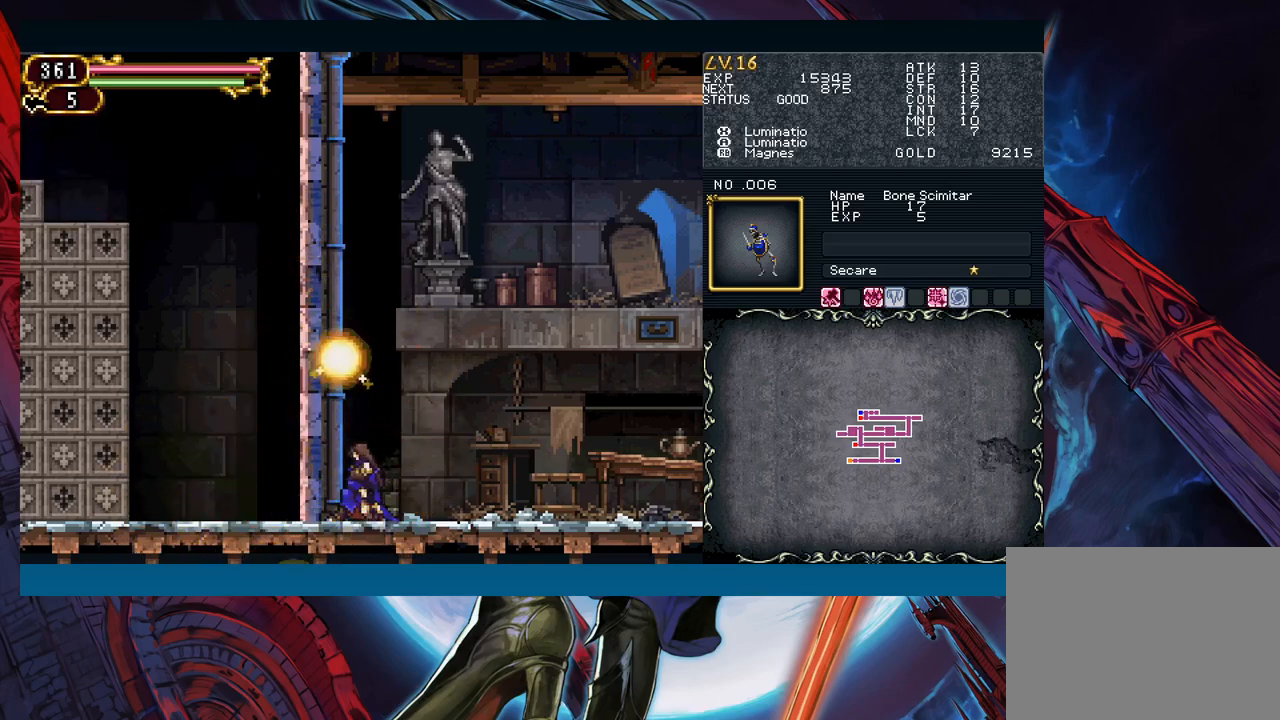
{"buttons": [], "left_stick": "down", "events": []}
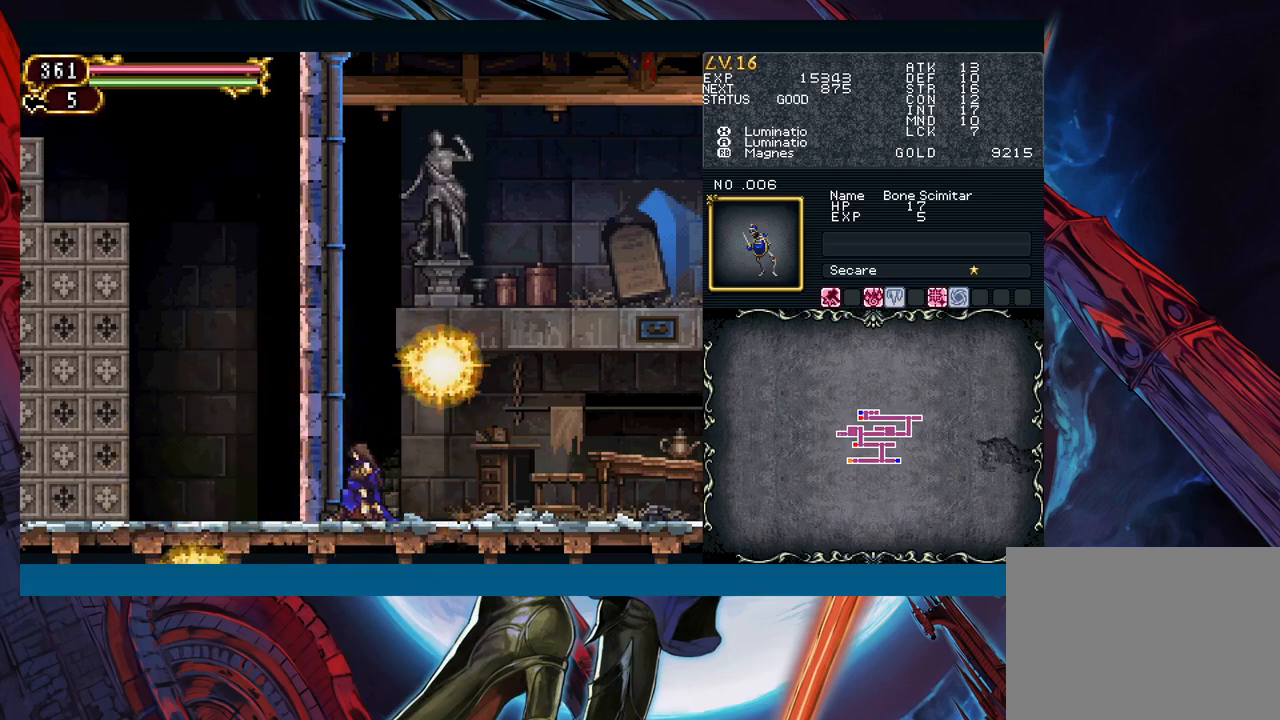
{"buttons": ["X"], "left_stick": "down", "events": [[500, "X", "down"]]}
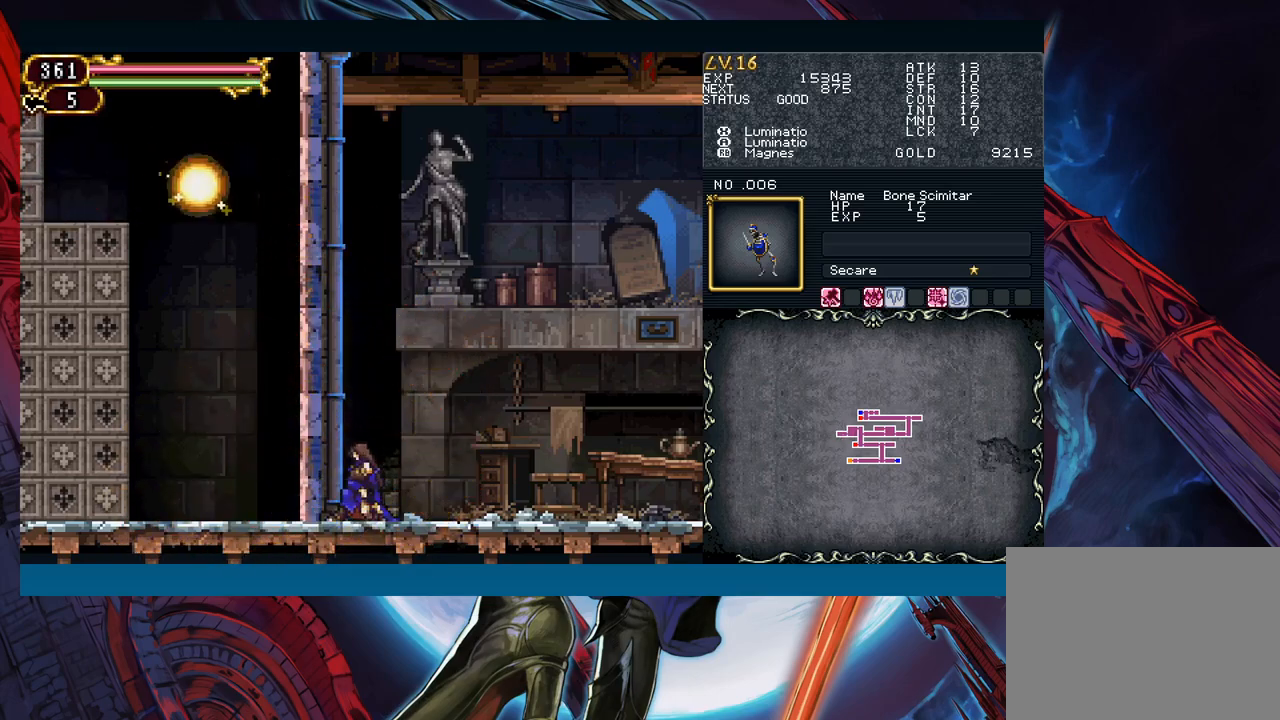
{"buttons": [], "left_stick": "down", "events": [[167, "X", "up"]]}
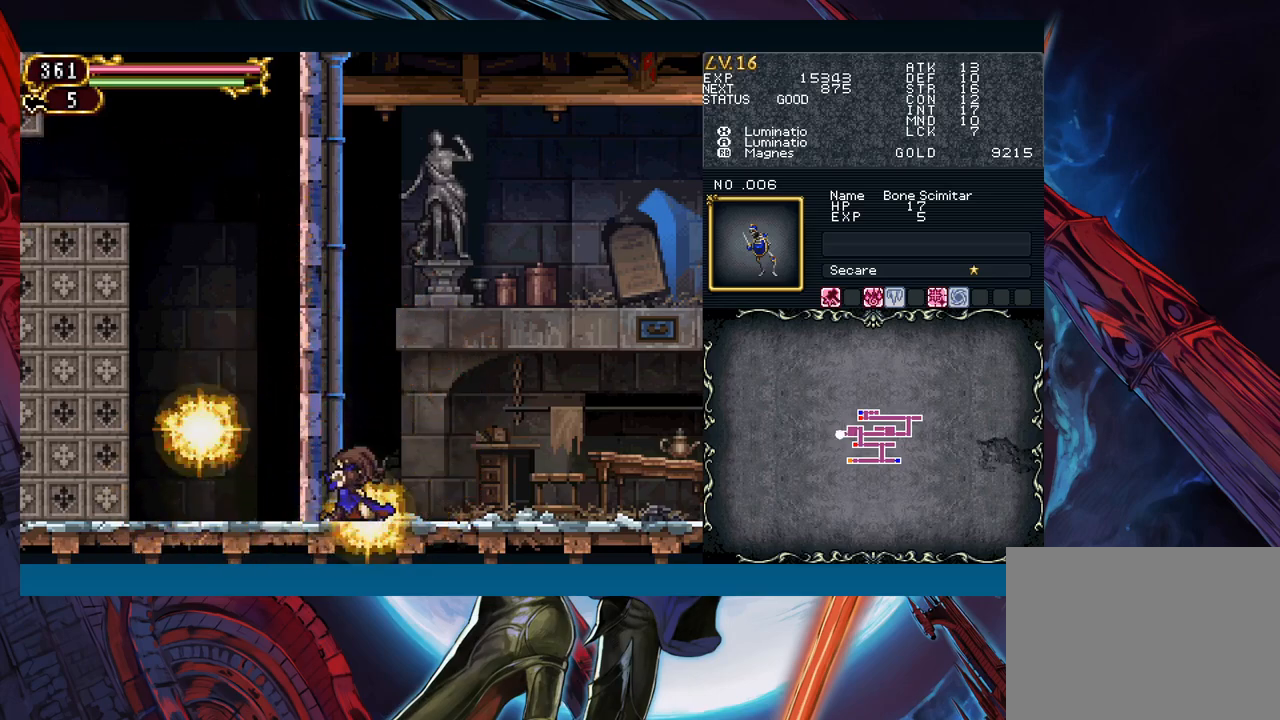
{"buttons": [], "left_stick": "down", "events": []}
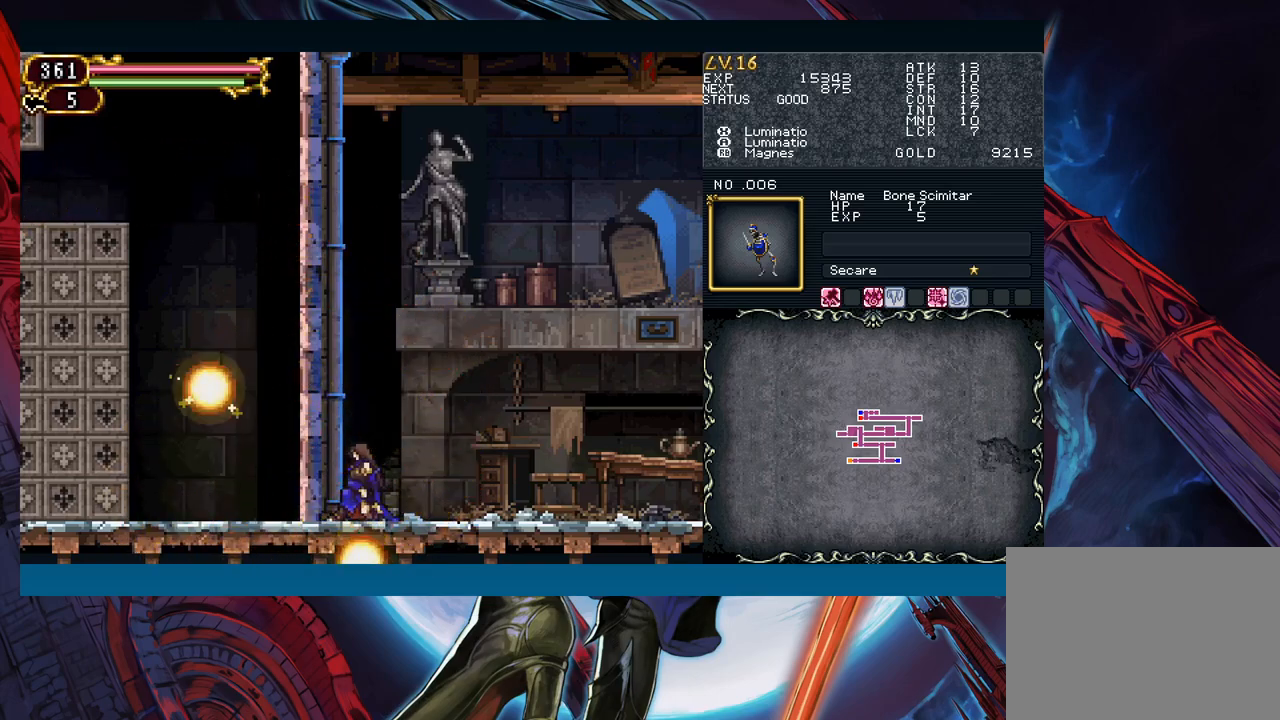
{"buttons": [], "left_stick": "down", "events": []}
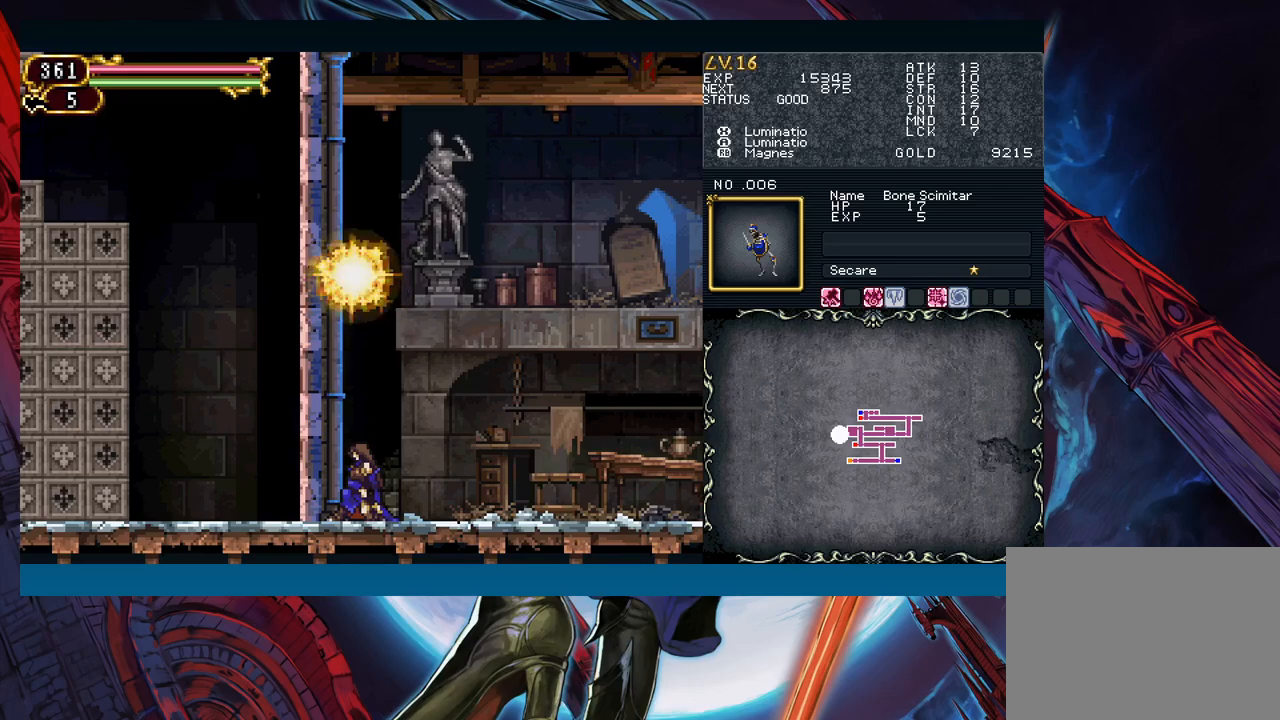
{"buttons": [], "left_stick": "down", "events": [[250, "left_stick", "down-right"], [467, "left_stick", "down"]]}
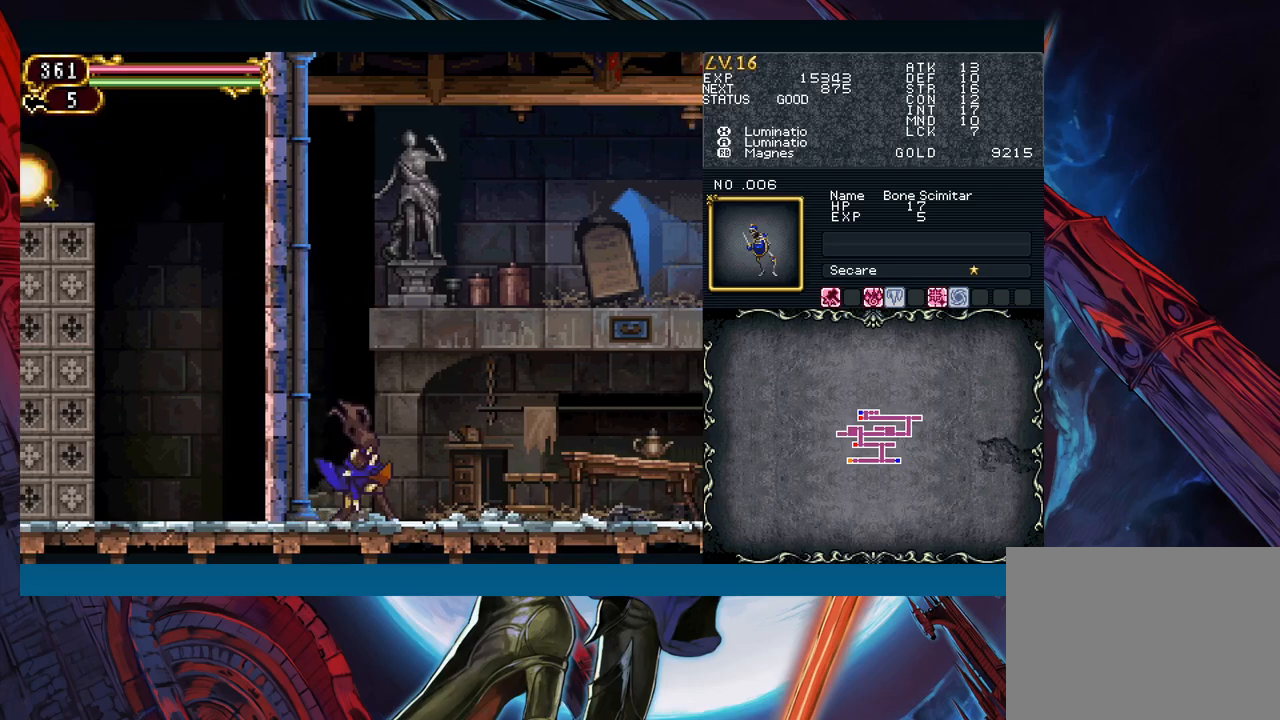
{"buttons": ["A"], "left_stick": "down", "events": [[200, "X", "down"], [317, "X", "up"], [450, "A", "down"]]}
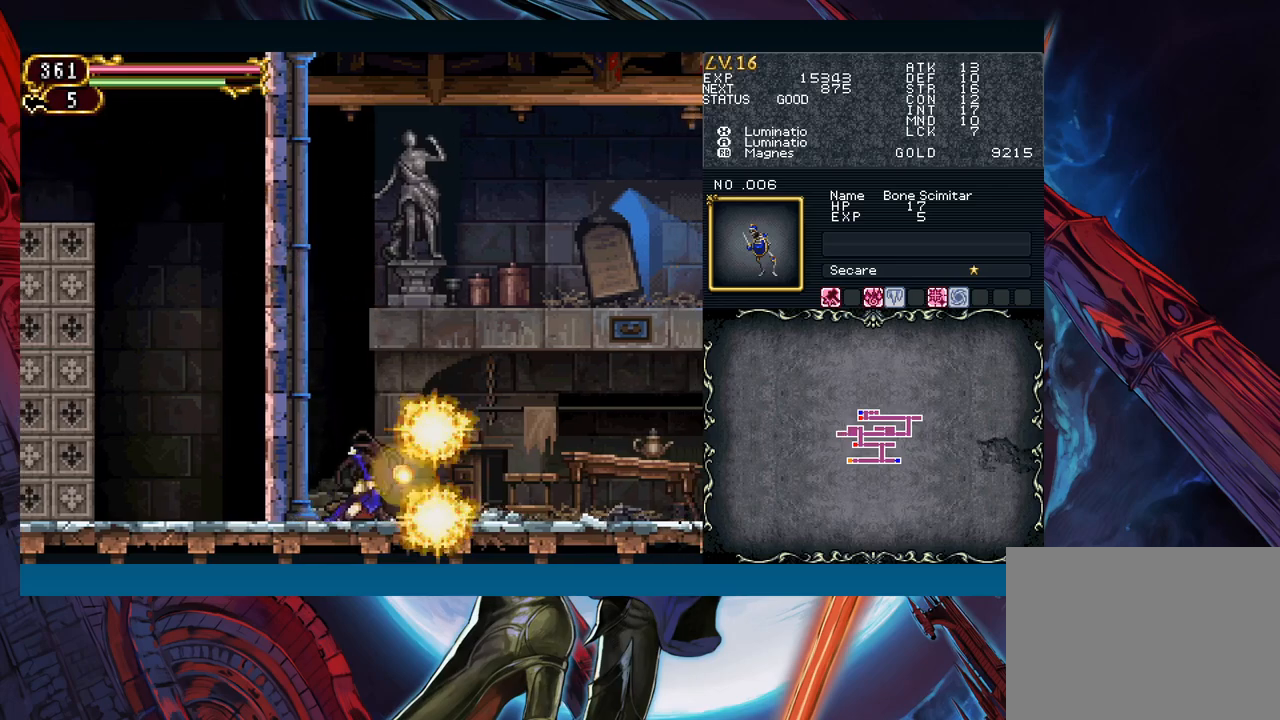
{"buttons": [], "left_stick": "down", "events": [[33, "A", "up"]]}
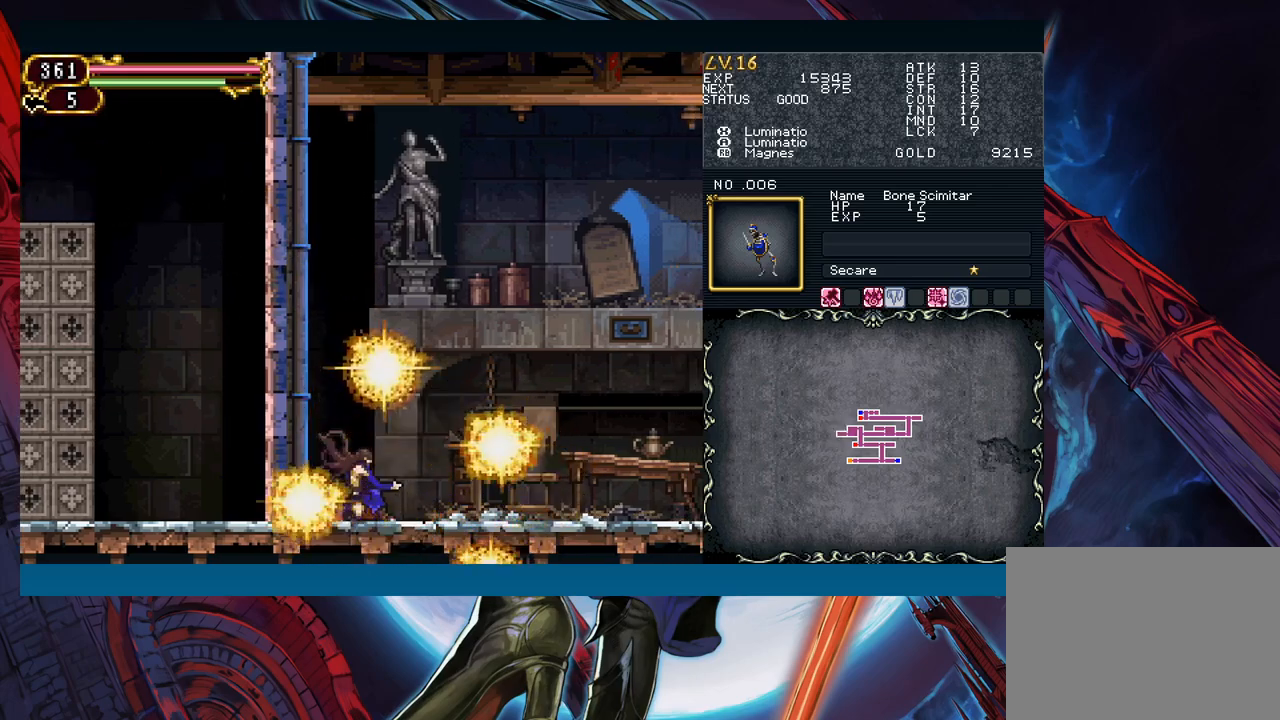
{"buttons": [], "left_stick": "center", "events": [[117, "left_stick", "center"]]}
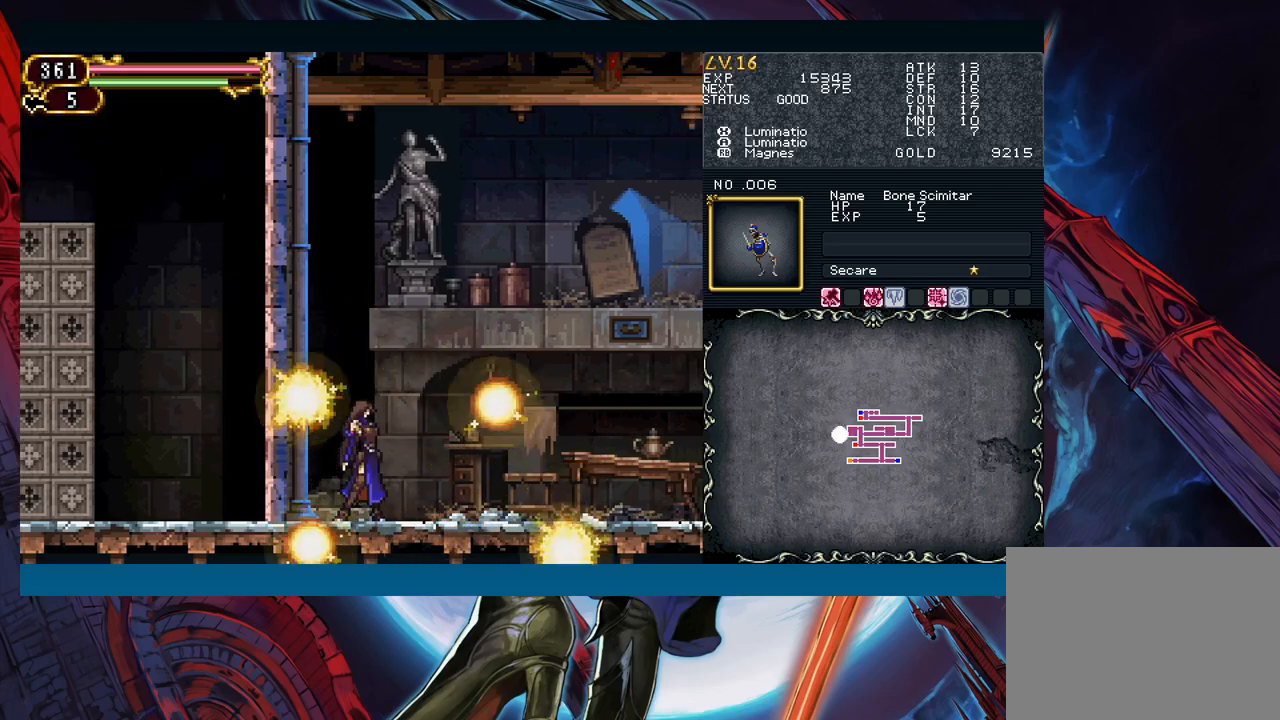
{"buttons": [], "left_stick": "down-left", "events": [[83, "left_stick", "down-left"]]}
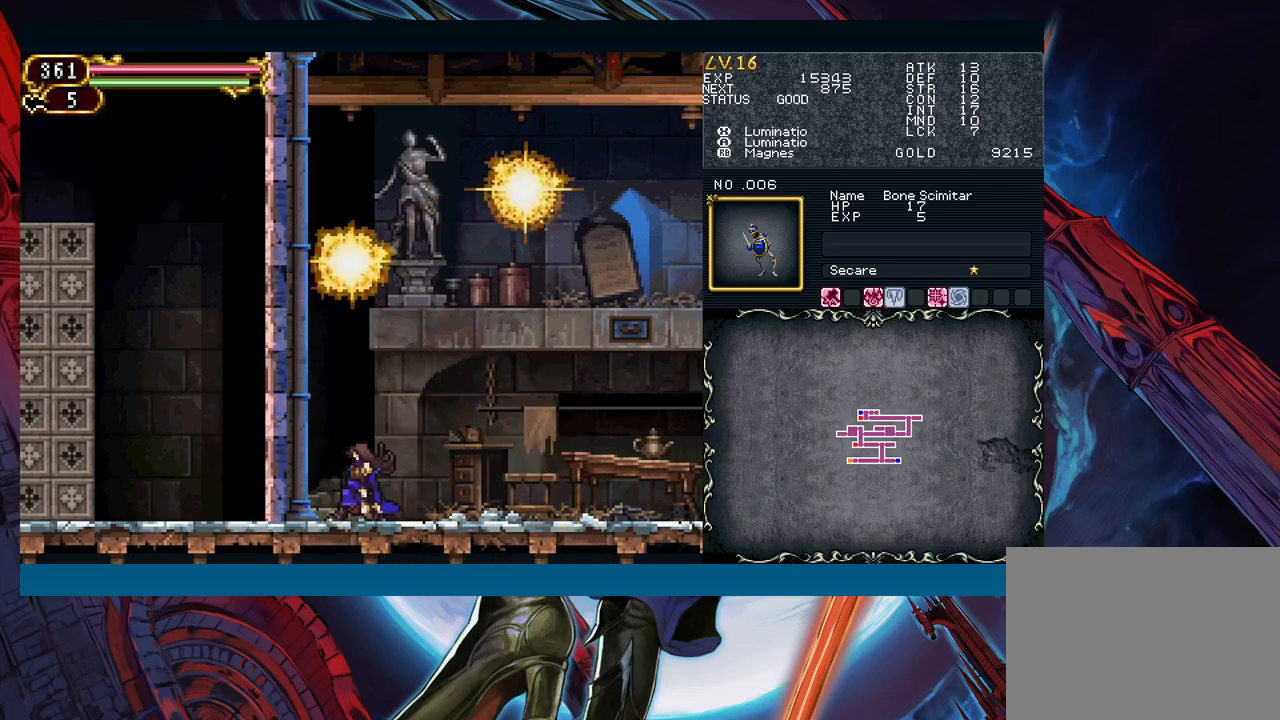
{"buttons": ["X"], "left_stick": "down-left", "events": [[450, "X", "down"]]}
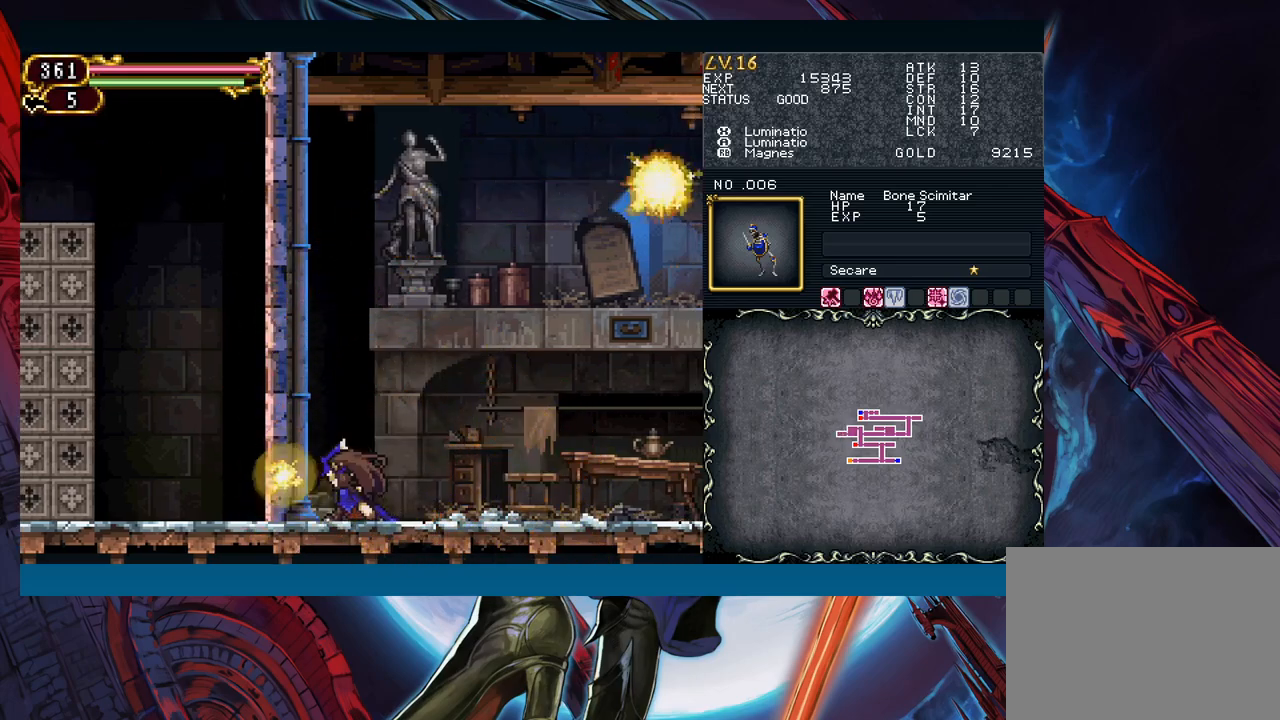
{"buttons": [], "left_stick": "down-left", "events": [[50, "X", "up"], [233, "A", "down"], [383, "A", "up"]]}
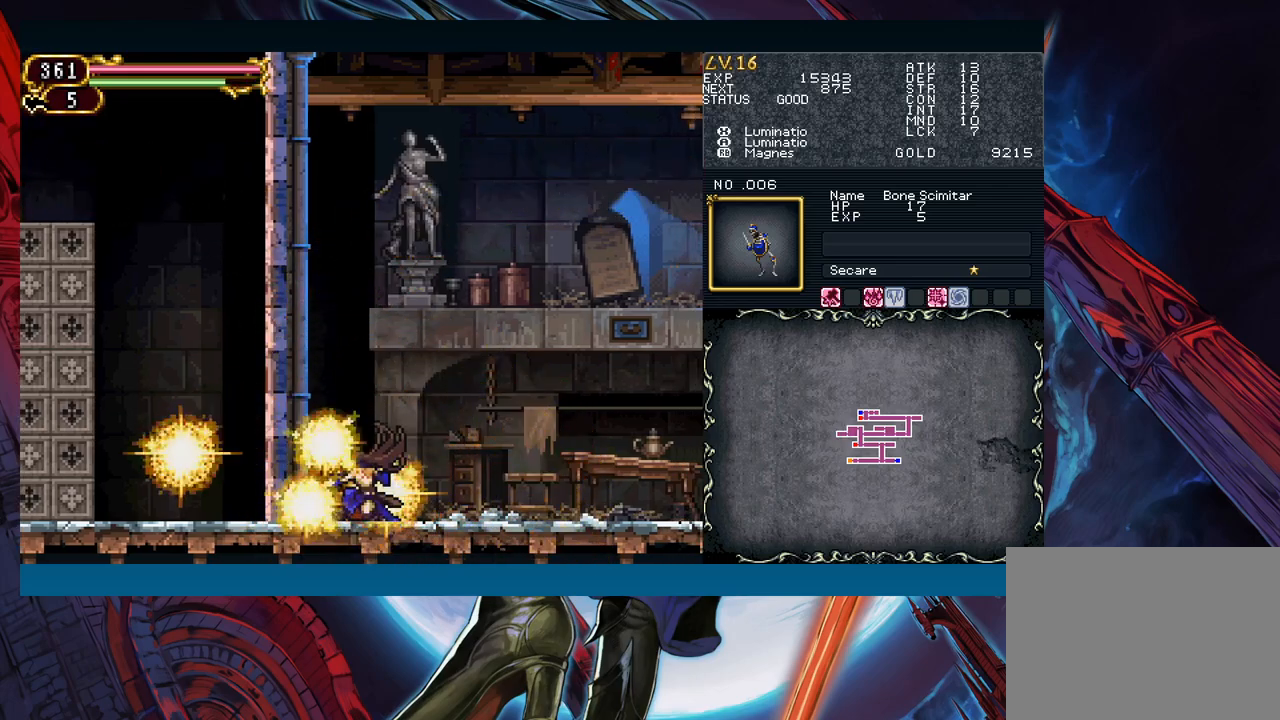
{"buttons": [], "left_stick": "down-left", "events": []}
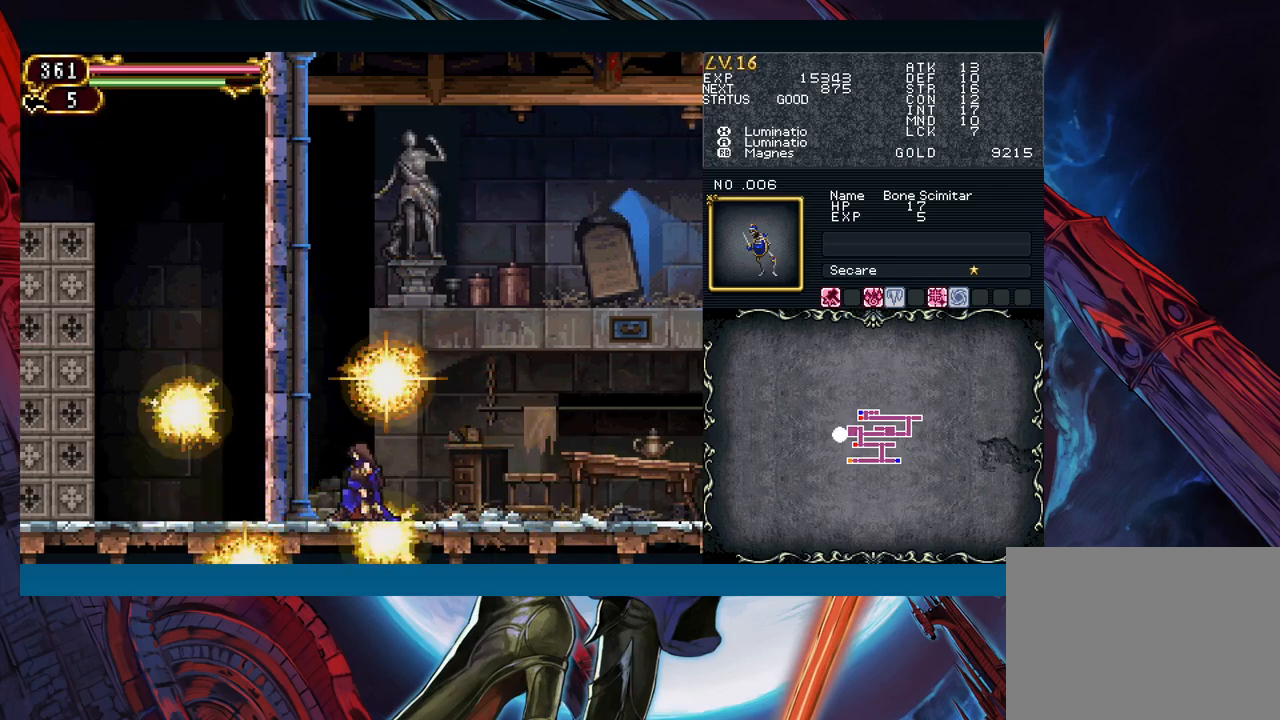
{"buttons": [], "left_stick": "down-left", "events": [[183, "left_stick", "left"], [450, "left_stick", "down-left"]]}
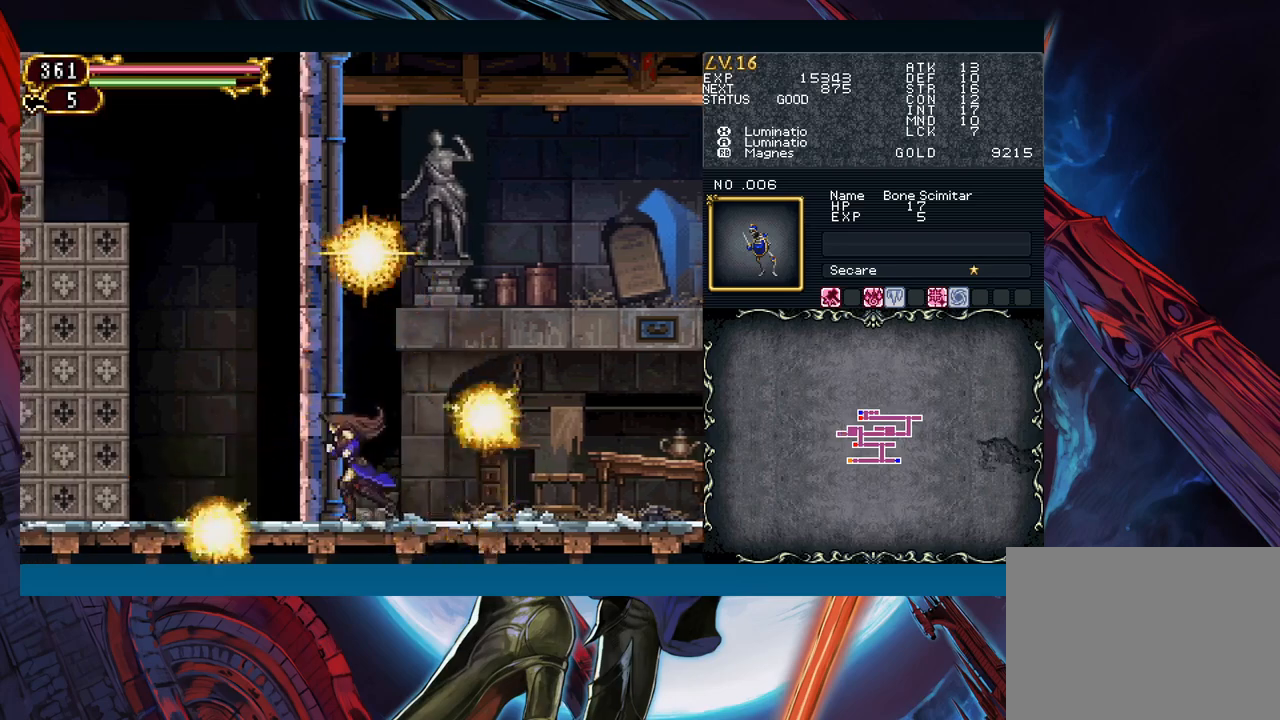
{"buttons": [], "left_stick": "down-left", "events": []}
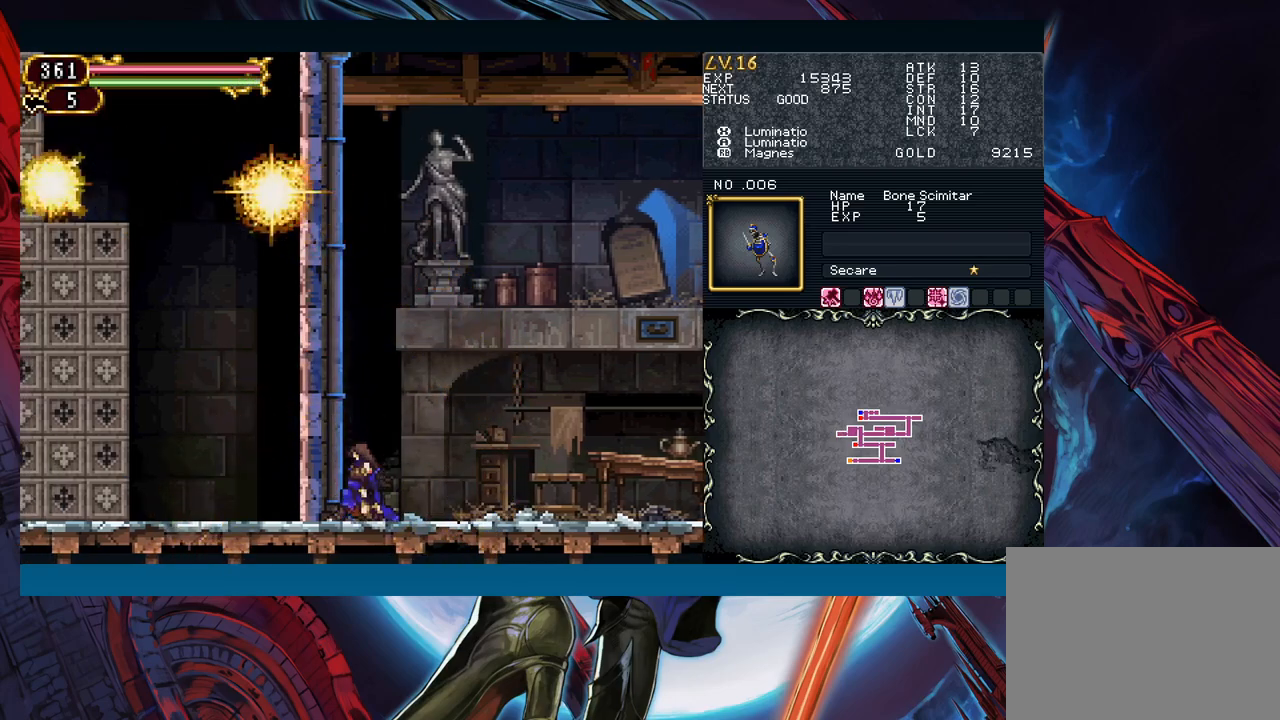
{"buttons": [], "left_stick": "down-left", "events": []}
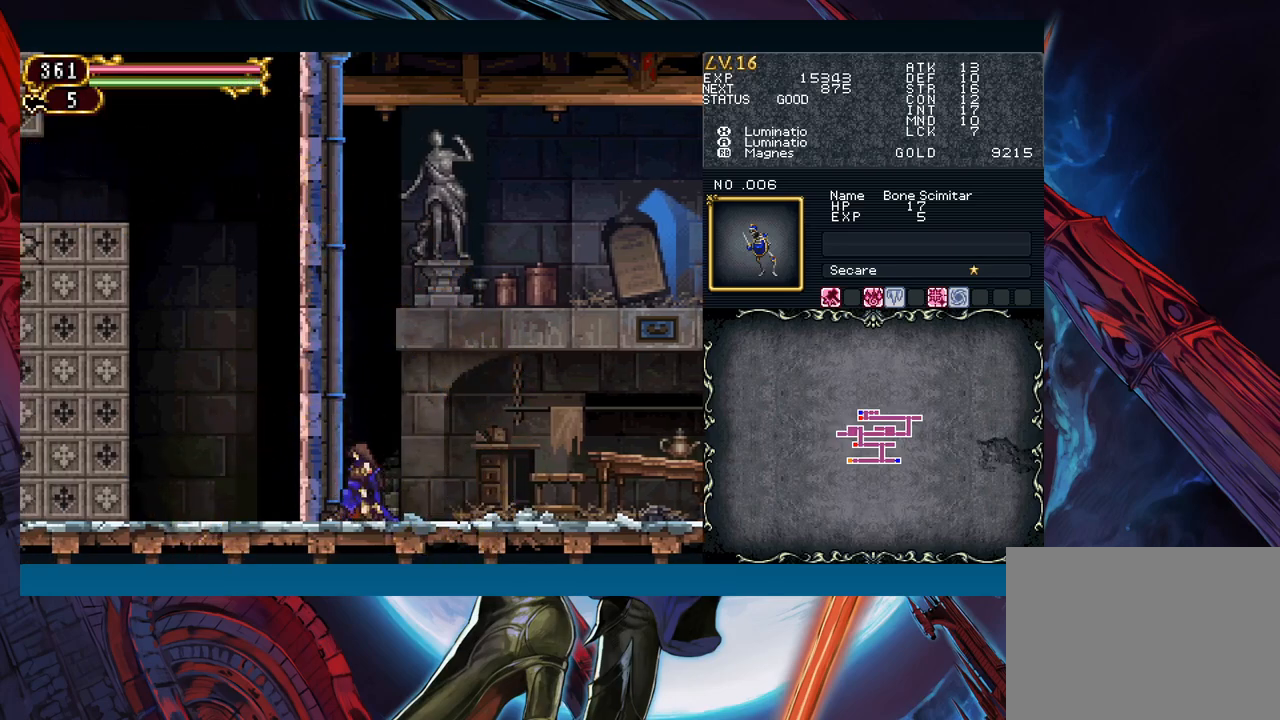
{"buttons": [], "left_stick": "down-left", "events": []}